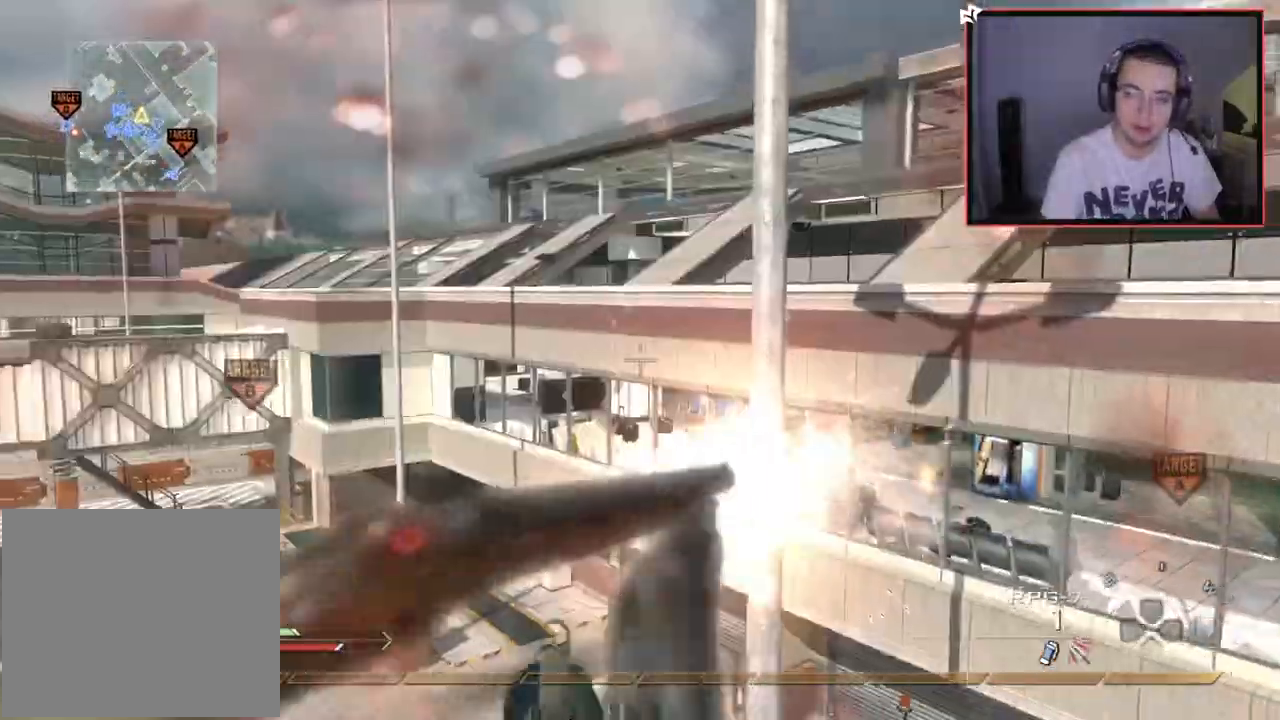
Gameplay with a controller (PlayStation layout); each line is a JSON object with the inputs held at the frame after it. "events" lists button and stick changes between this image and that frame as [ms after this image, input, new state], when the widget could be followed in between.
{"buttons": [], "left_stick": "center", "right_stick": "right", "events": [[50, "TRIANGLE", "down"], [100, "right_stick", "right"], [117, "R2", "up"], [150, "left_stick", "up-left"], [167, "L3", "up"], [200, "TRIANGLE", "up"], [250, "left_stick", "center"], [334, "CROSS", "up"], [400, "TRIANGLE", "down"], [450, "CROSS", "down"], [467, "TRIANGLE", "up"], [501, "CROSS", "up"]]}
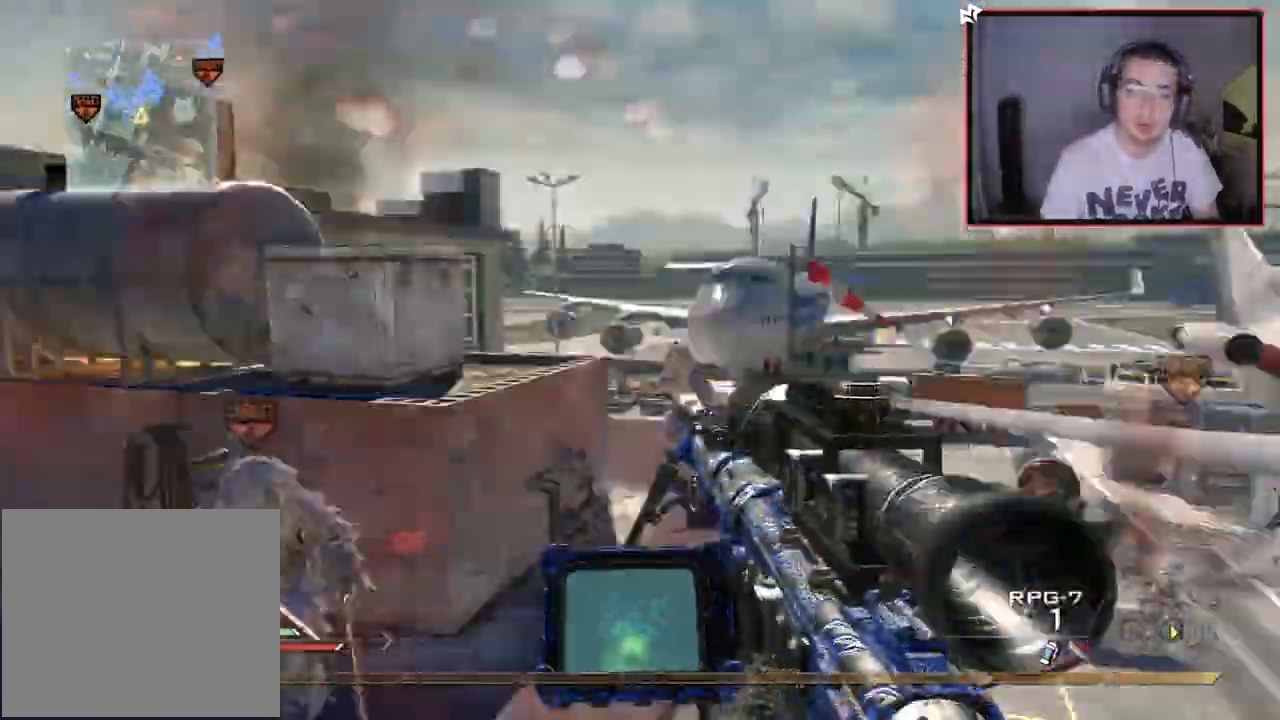
{"buttons": [], "left_stick": "center", "right_stick": "right", "events": [[16, "TRIANGLE", "down"], [50, "SQUARE", "down"], [66, "TRIANGLE", "up"], [116, "SQUARE", "up"], [400, "TRIANGLE", "down"], [467, "TRIANGLE", "up"]]}
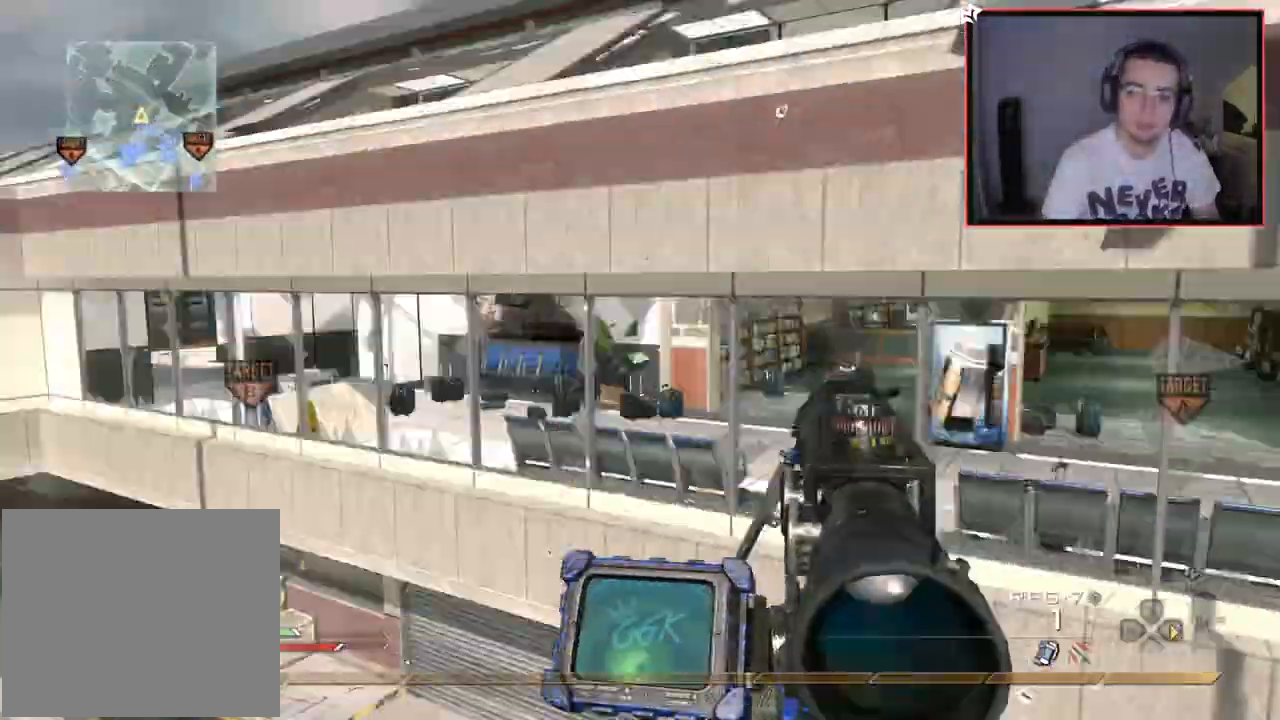
{"buttons": ["R1"], "left_stick": "up", "right_stick": "center", "events": [[17, "TRIANGLE", "down"], [117, "TRIANGLE", "up"], [234, "R2", "down"], [250, "left_stick", "up"], [267, "R1", "down"], [284, "right_stick", "center"], [450, "R2", "up"]]}
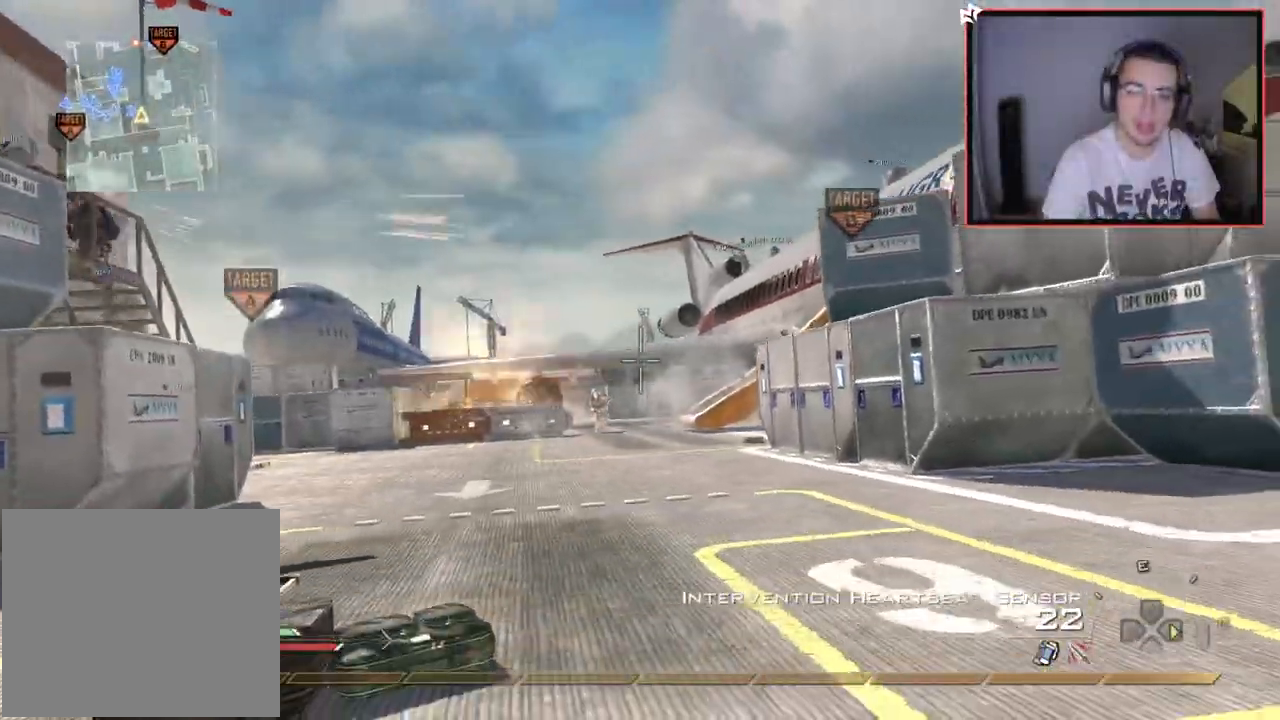
{"buttons": [], "left_stick": "up", "right_stick": "center", "events": [[133, "TRIANGLE", "down"], [233, "TRIANGLE", "up"], [250, "R1", "up"], [266, "L1", "down"], [400, "L1", "up"], [417, "right_stick", "right"], [500, "right_stick", "center"]]}
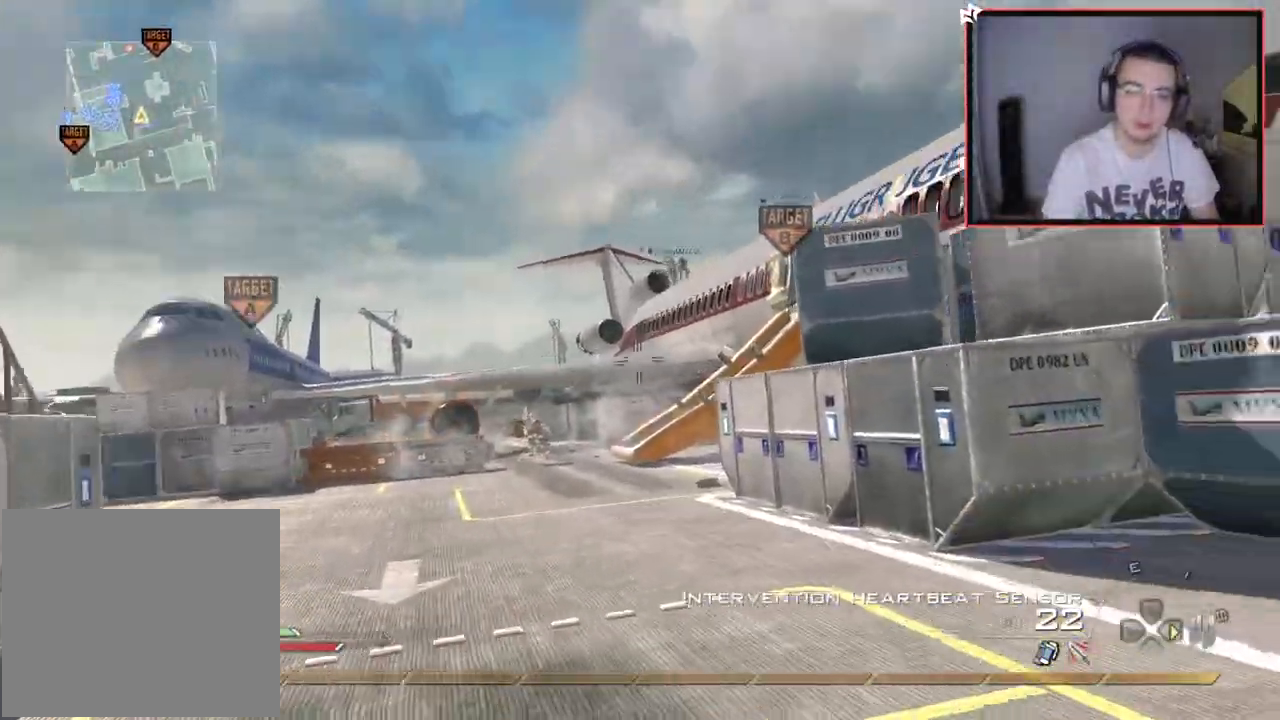
{"buttons": [], "left_stick": "up", "right_stick": "center", "events": []}
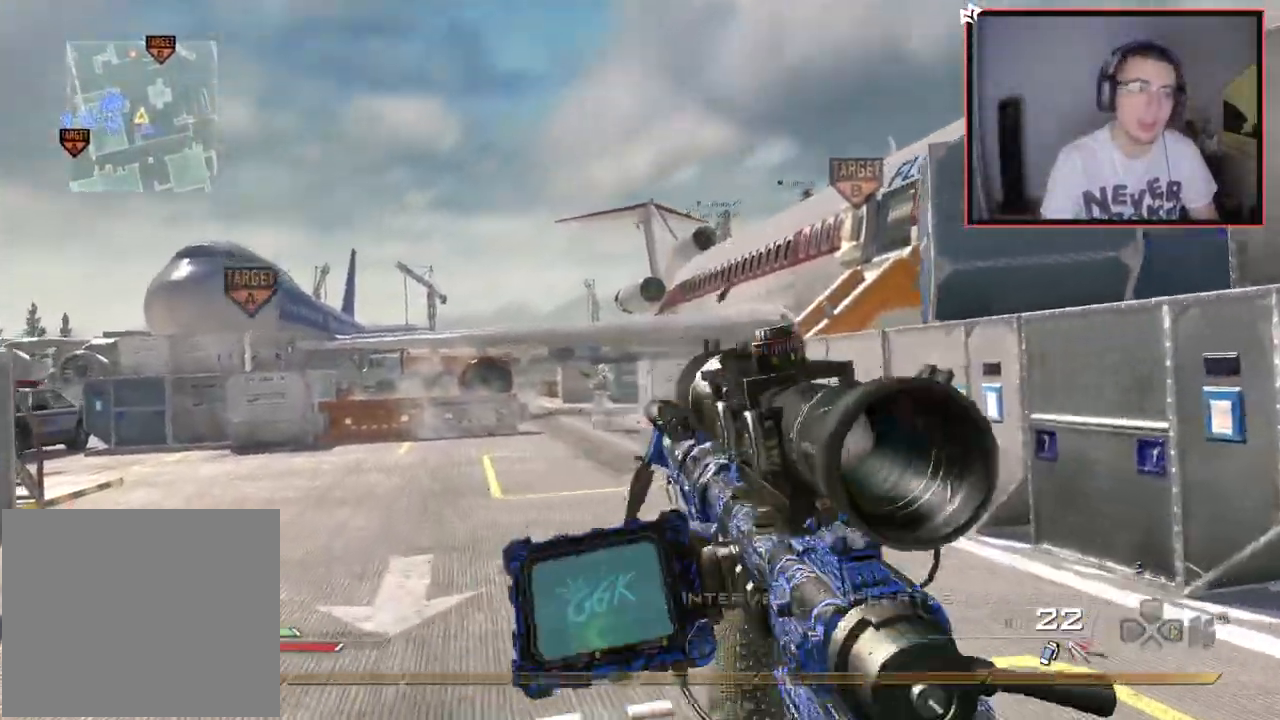
{"buttons": ["L3"], "left_stick": "up", "right_stick": "center", "events": [[133, "right_stick", "left"], [183, "L3", "down"], [216, "right_stick", "center"]]}
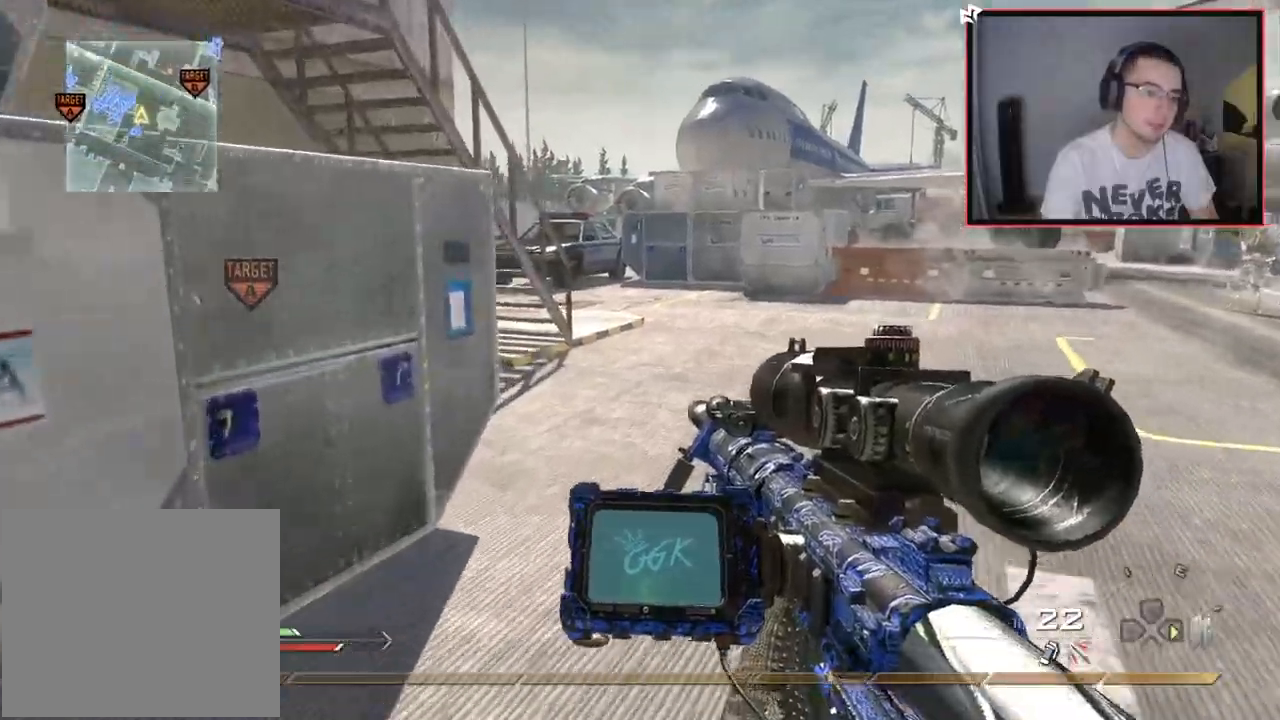
{"buttons": [], "left_stick": "up", "right_stick": "center", "events": [[33, "L3", "up"]]}
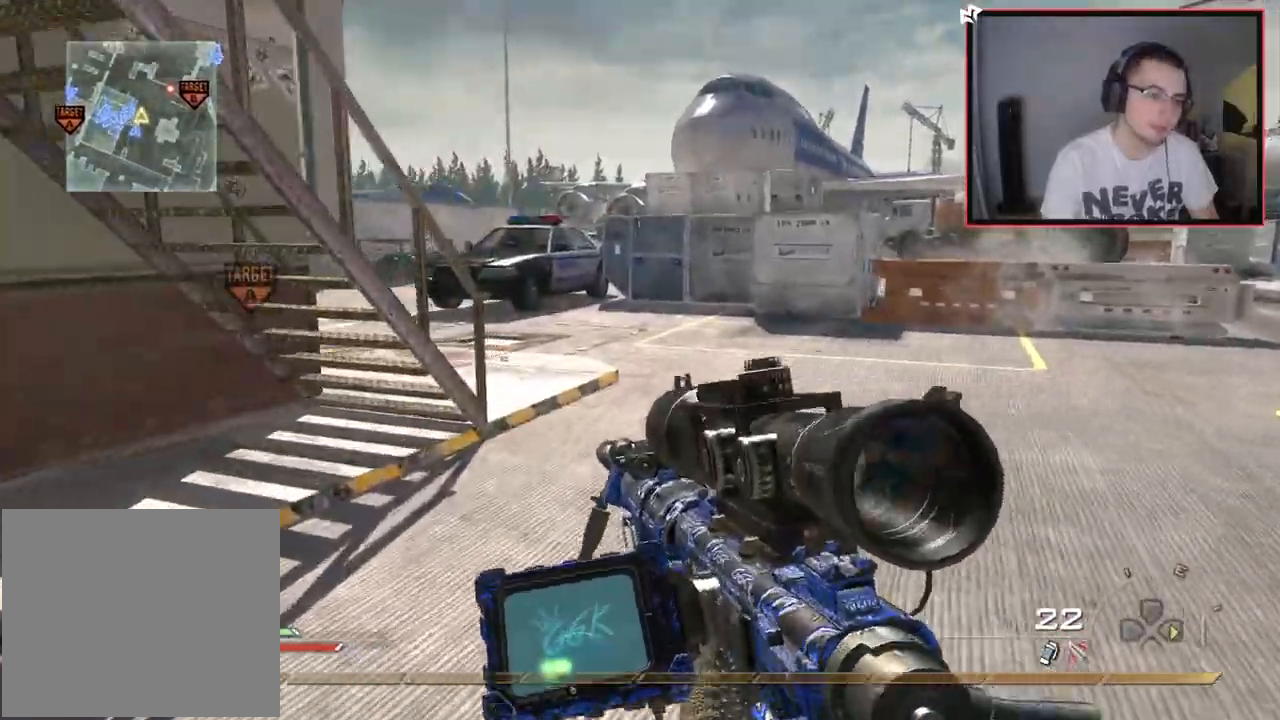
{"buttons": [], "left_stick": "up", "right_stick": "left", "events": [[467, "right_stick", "left"]]}
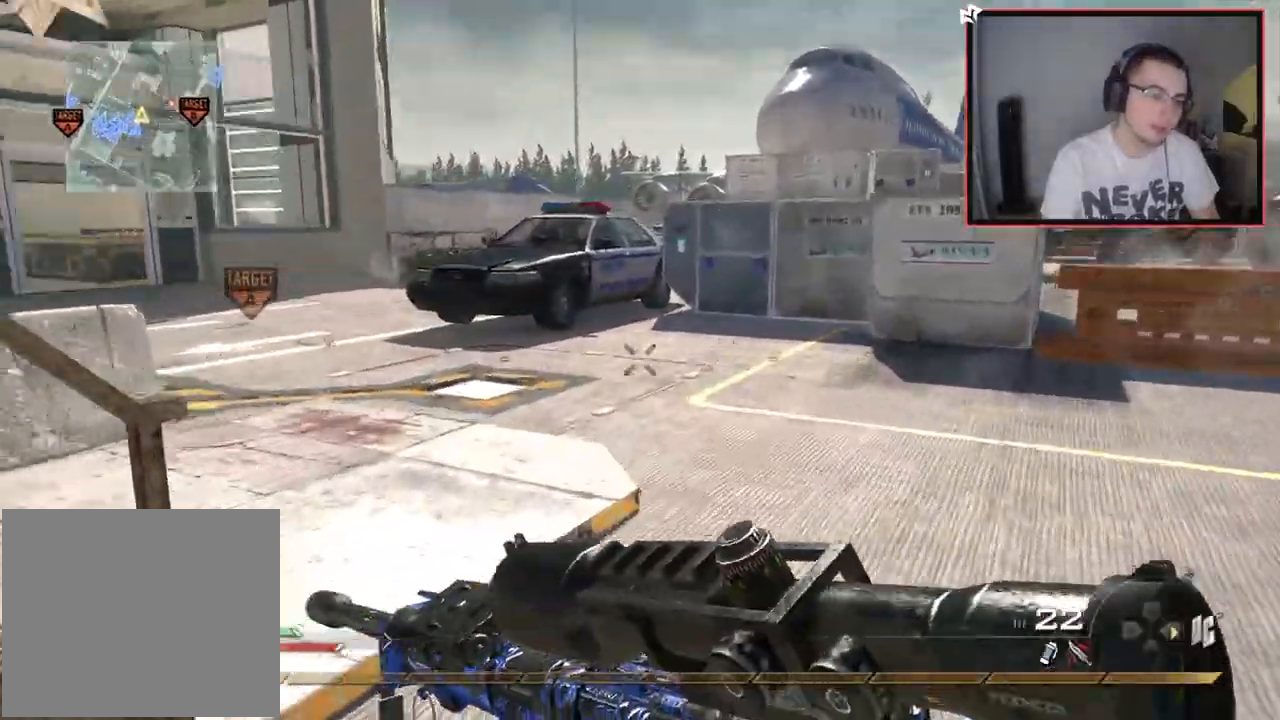
{"buttons": [], "left_stick": "right", "right_stick": "left", "events": [[83, "right_stick", "center"], [100, "L1", "down"], [267, "right_stick", "down-left"], [317, "right_stick", "left"], [450, "L1", "up"], [450, "left_stick", "right"]]}
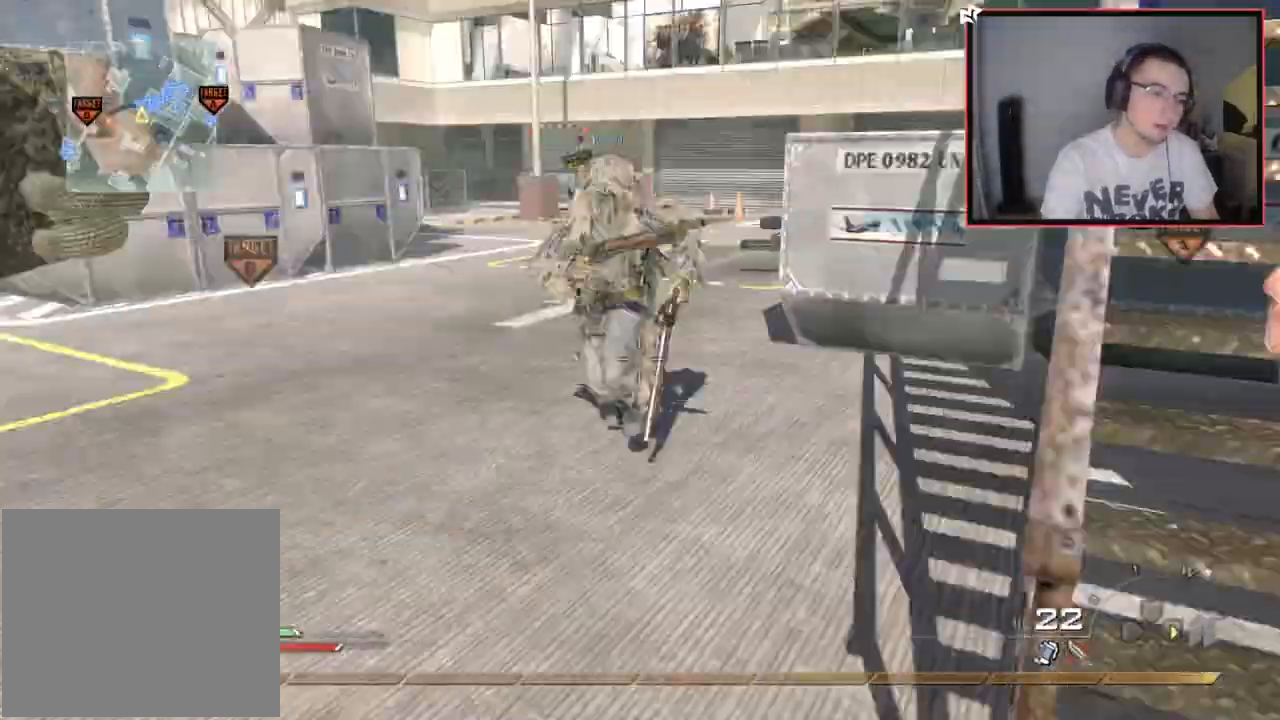
{"buttons": ["L1"], "left_stick": "up-right", "right_stick": "center", "events": [[83, "right_stick", "center"], [266, "left_stick", "up-right"], [433, "L1", "down"]]}
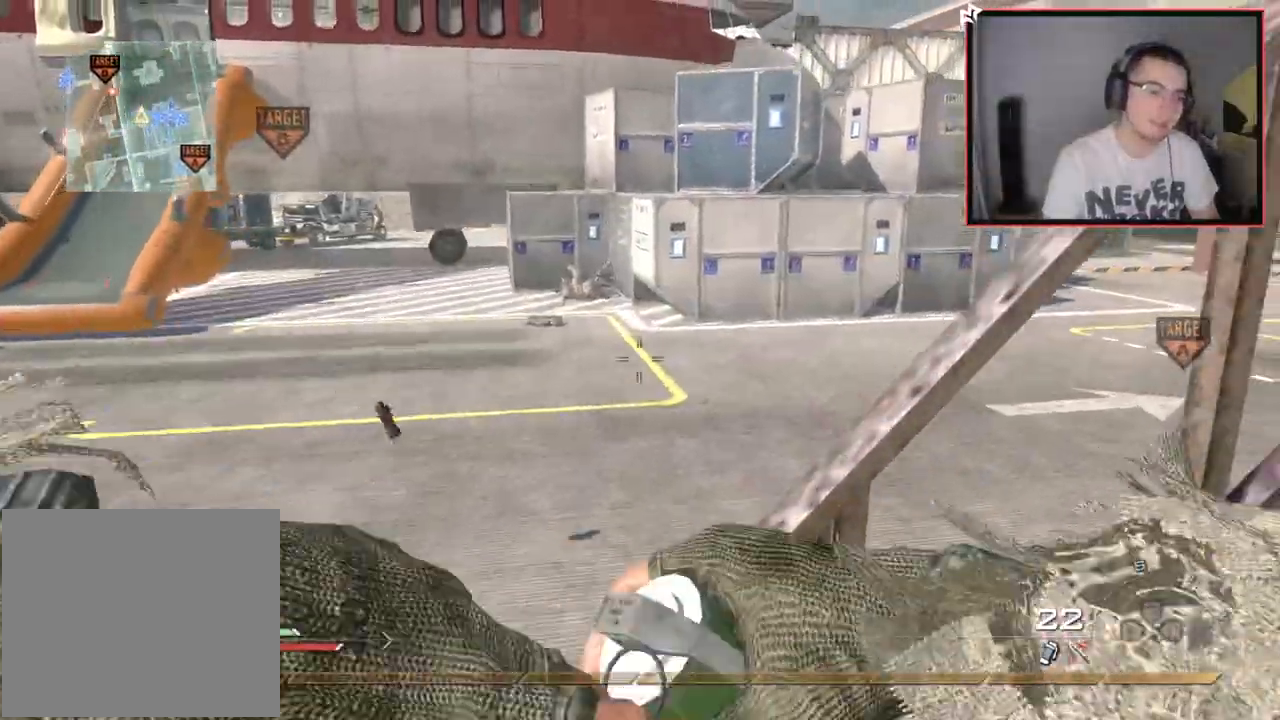
{"buttons": [], "left_stick": "down-left", "right_stick": "center", "events": [[67, "L1", "up"], [67, "right_stick", "left"], [150, "L1", "down"], [250, "right_stick", "center"], [284, "left_stick", "down-right"], [317, "L1", "up"], [501, "left_stick", "down-left"]]}
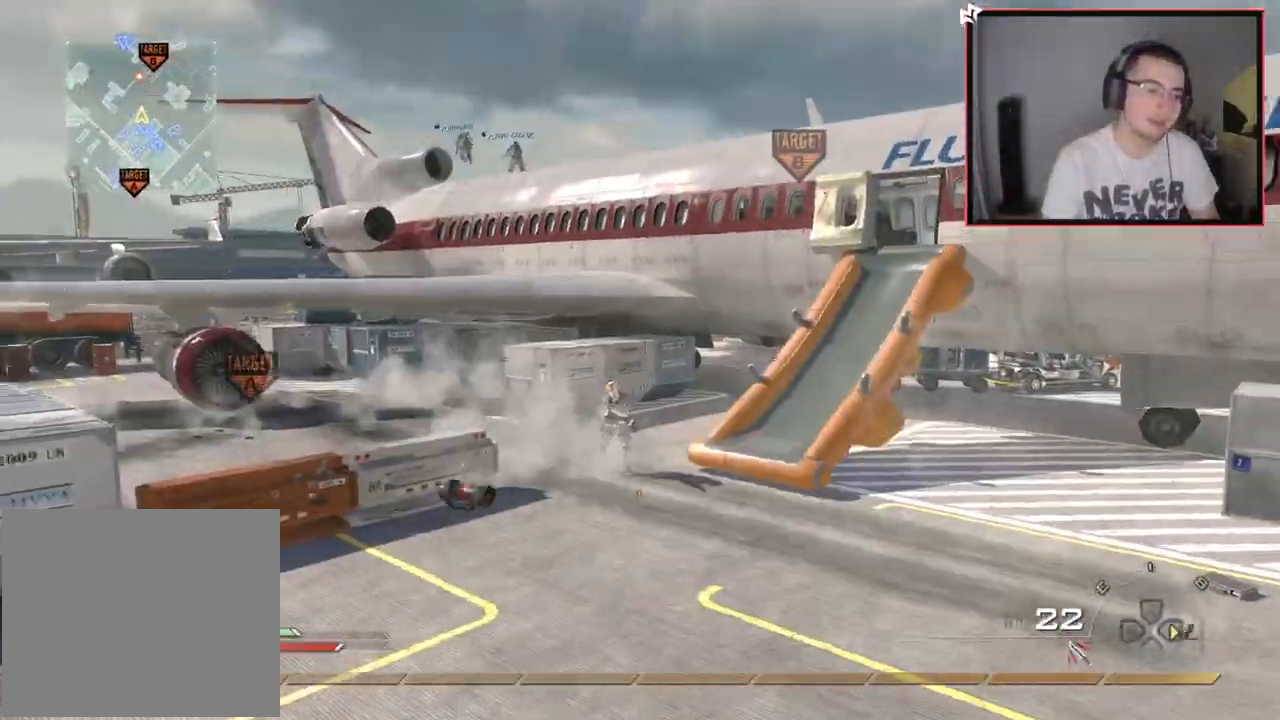
{"buttons": ["L3"], "left_stick": "up", "right_stick": "center", "events": [[16, "right_stick", "left"], [183, "left_stick", "up-left"], [283, "right_stick", "center"], [317, "L3", "down"], [317, "left_stick", "up"]]}
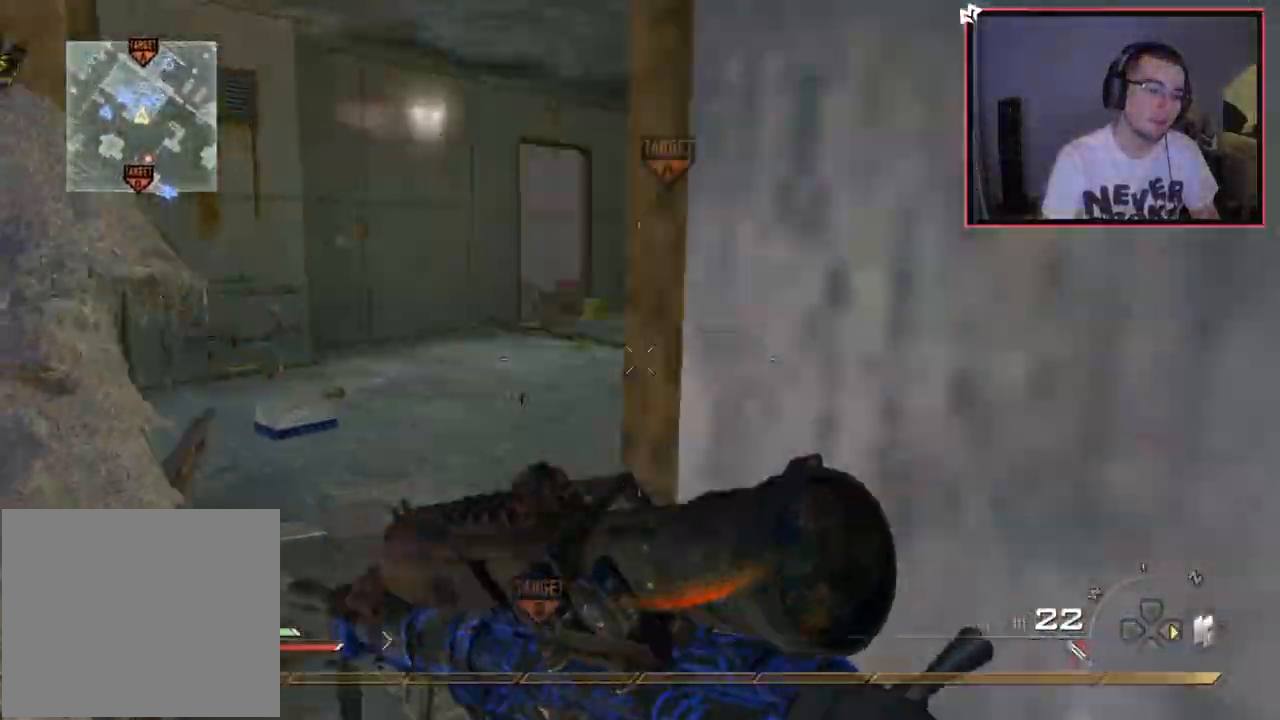
{"buttons": [], "left_stick": "up", "right_stick": "center", "events": [[150, "L3", "up"], [267, "right_stick", "left"], [350, "right_stick", "center"]]}
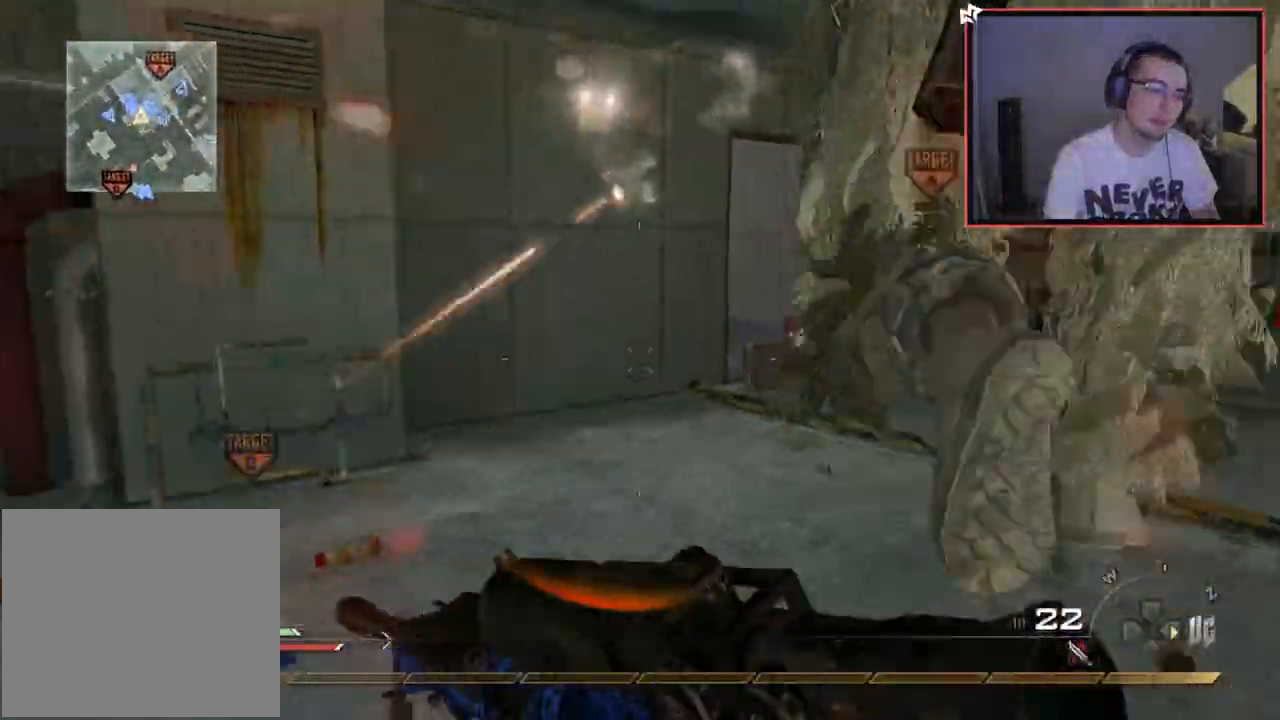
{"buttons": [], "left_stick": "up", "right_stick": "center", "events": [[66, "SQUARE", "down"], [150, "SQUARE", "up"]]}
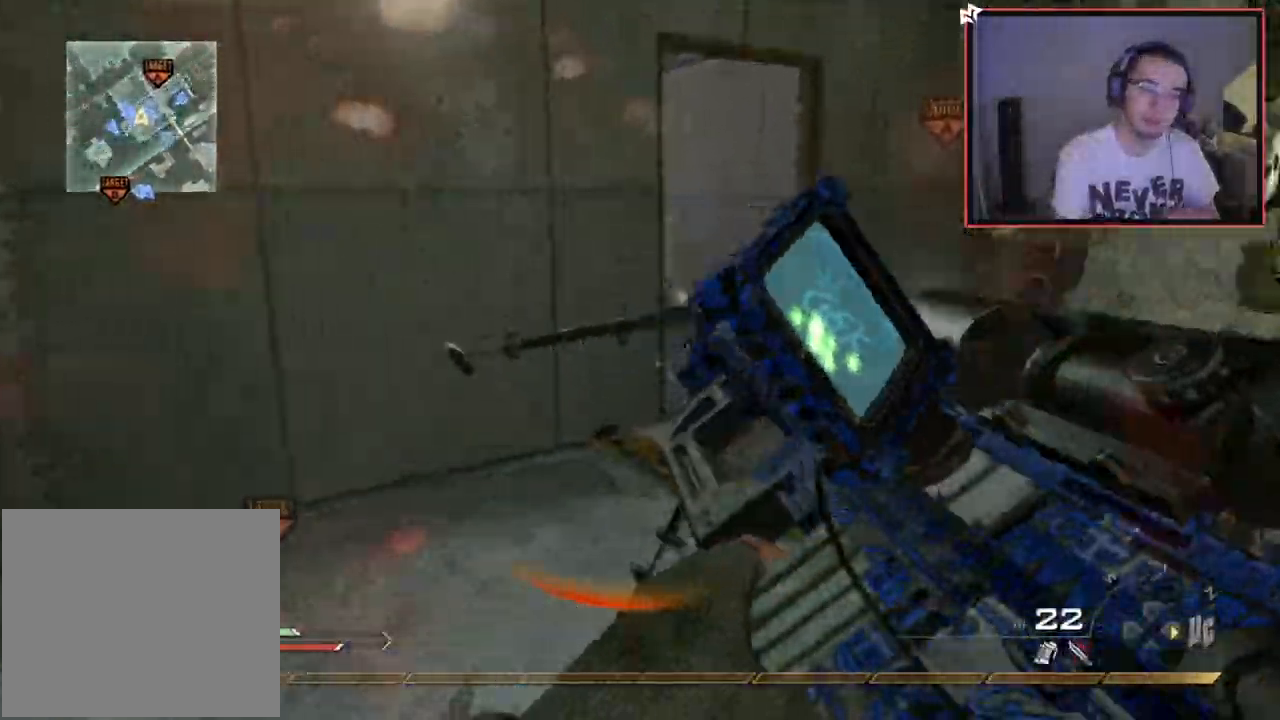
{"buttons": [], "left_stick": "up", "right_stick": "center", "events": []}
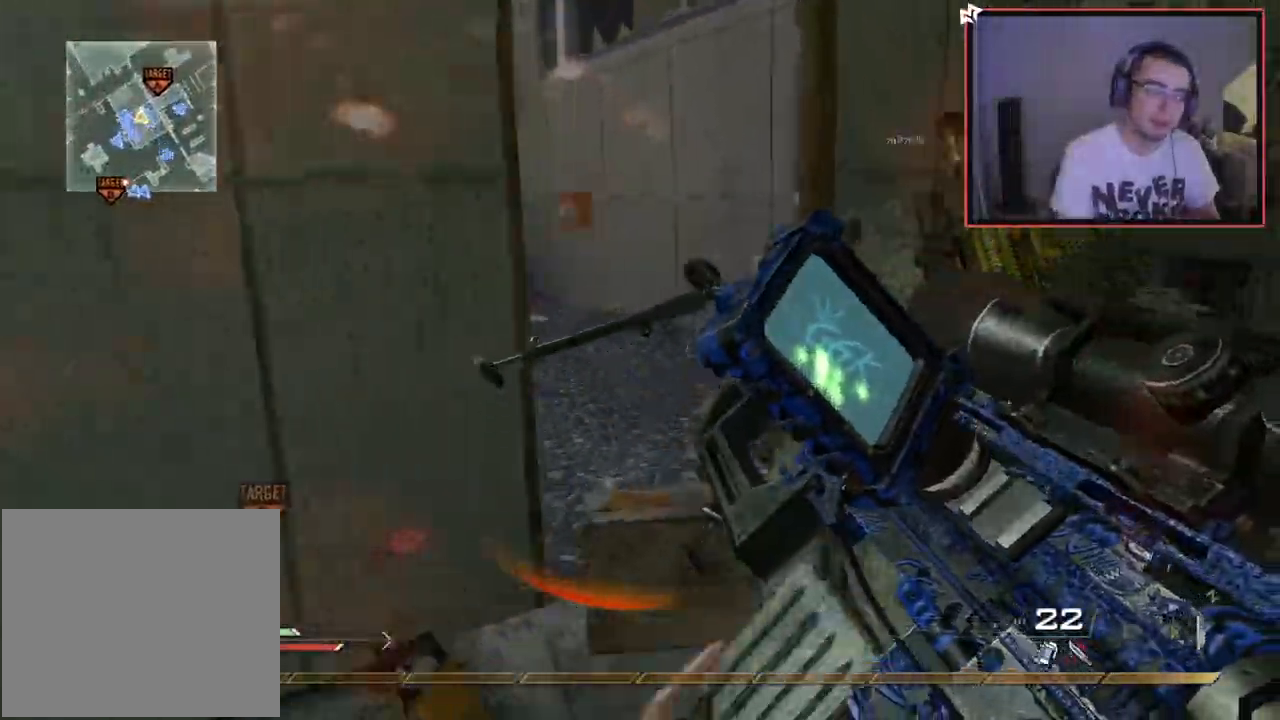
{"buttons": [], "left_stick": "up", "right_stick": "left", "events": [[166, "L3", "down"], [383, "L3", "up"], [433, "right_stick", "left"]]}
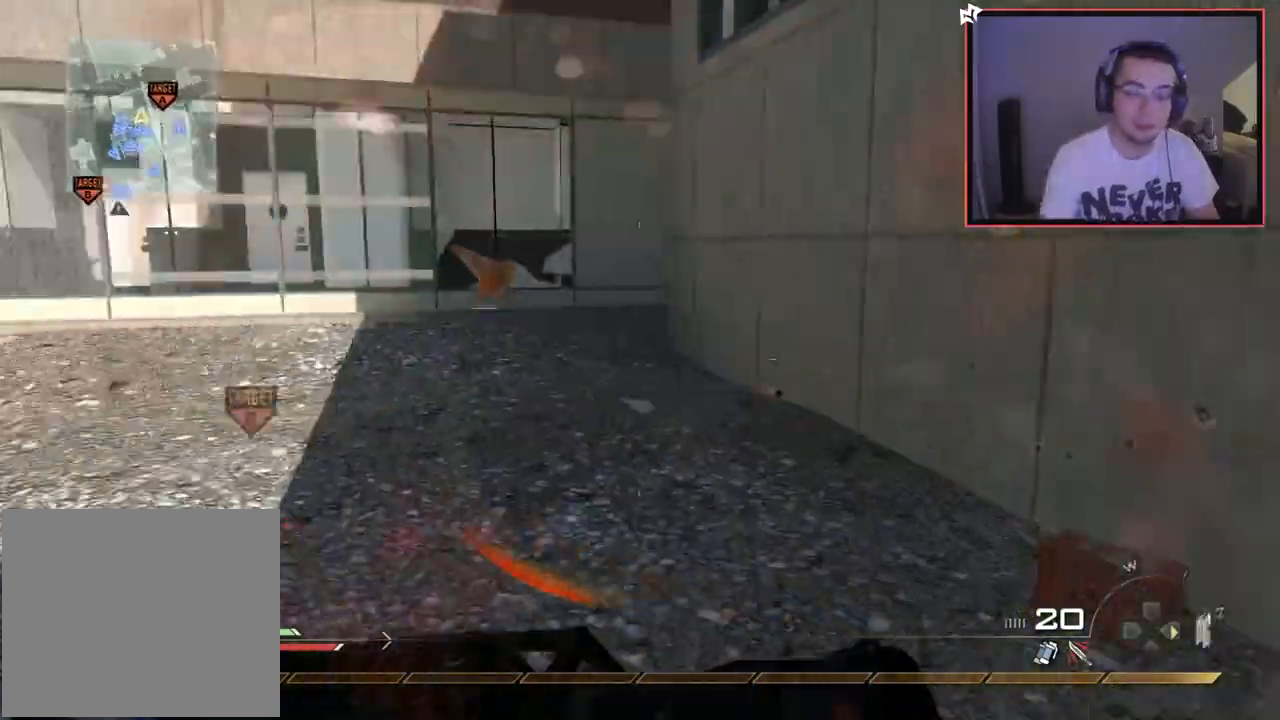
{"buttons": [], "left_stick": "up", "right_stick": "center", "events": [[167, "right_stick", "center"], [334, "right_stick", "left"], [434, "right_stick", "center"]]}
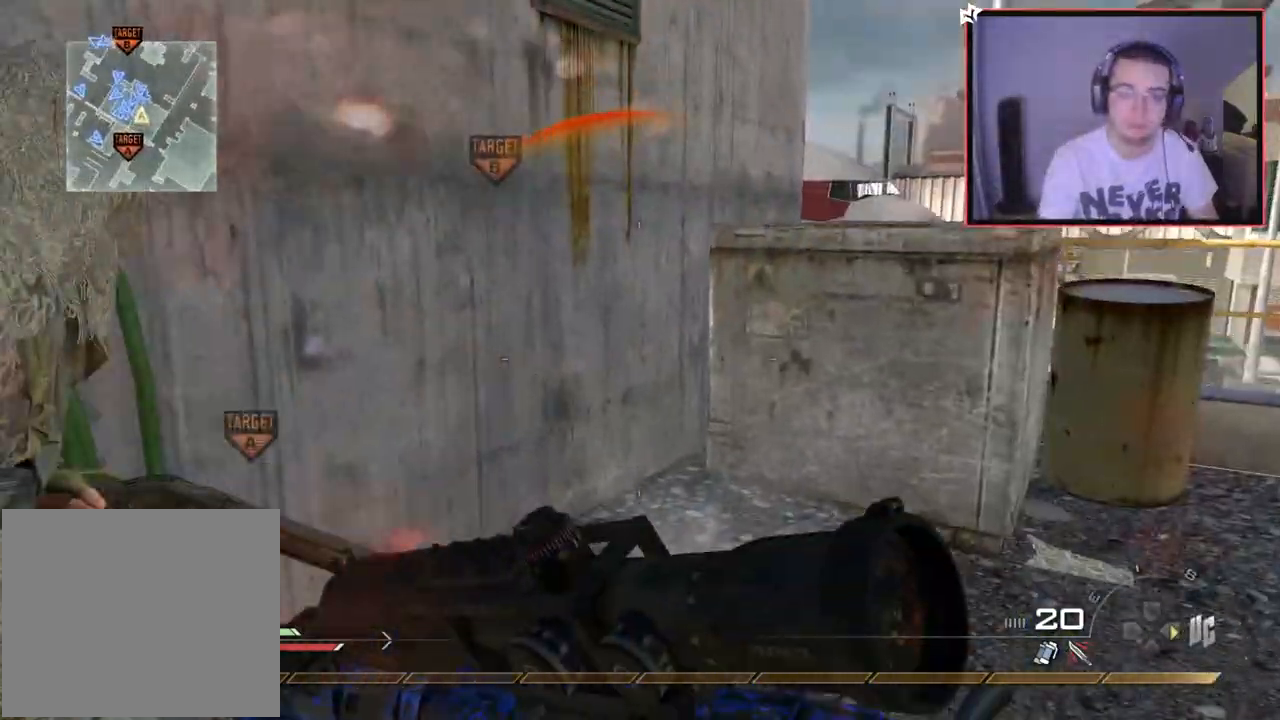
{"buttons": ["CROSS"], "left_stick": "up-right", "right_stick": "center", "events": [[67, "CROSS", "down"], [183, "CROSS", "up"], [183, "left_stick", "up-right"], [267, "CROSS", "down"]]}
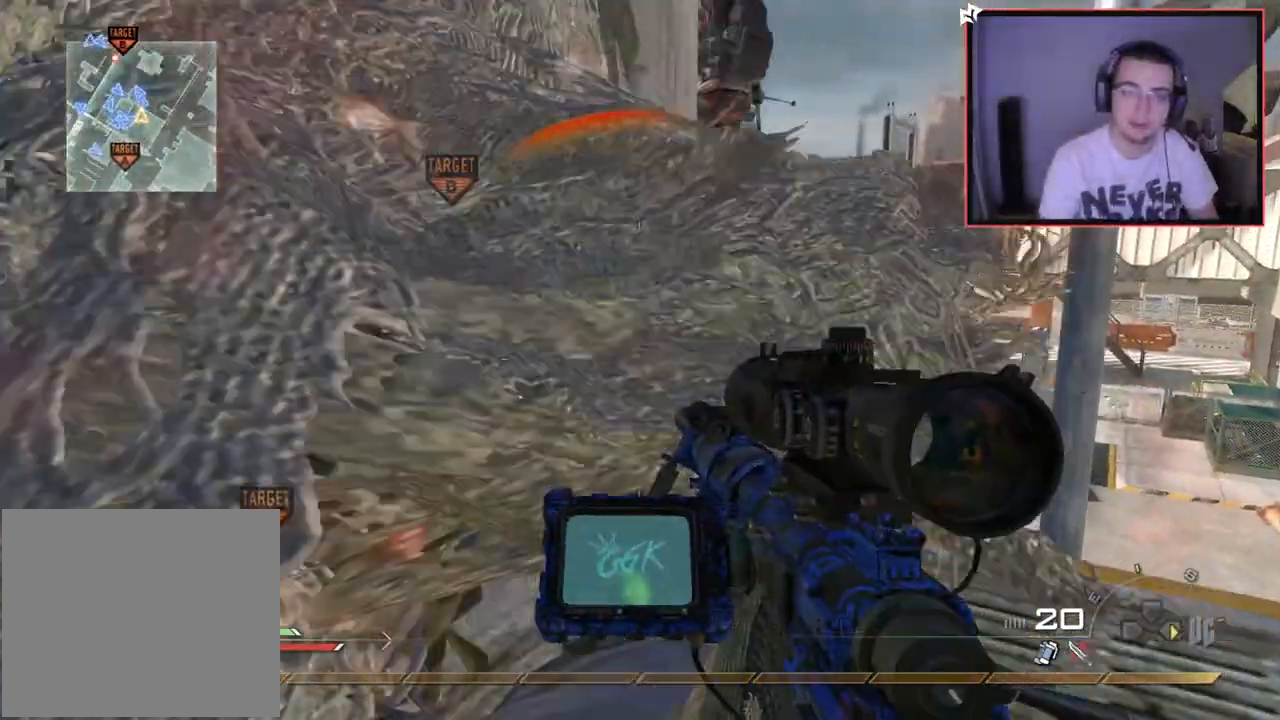
{"buttons": ["CROSS"], "left_stick": "up-right", "right_stick": "center", "events": [[117, "CROSS", "up"], [317, "right_stick", "right"], [434, "CROSS", "down"], [467, "right_stick", "center"]]}
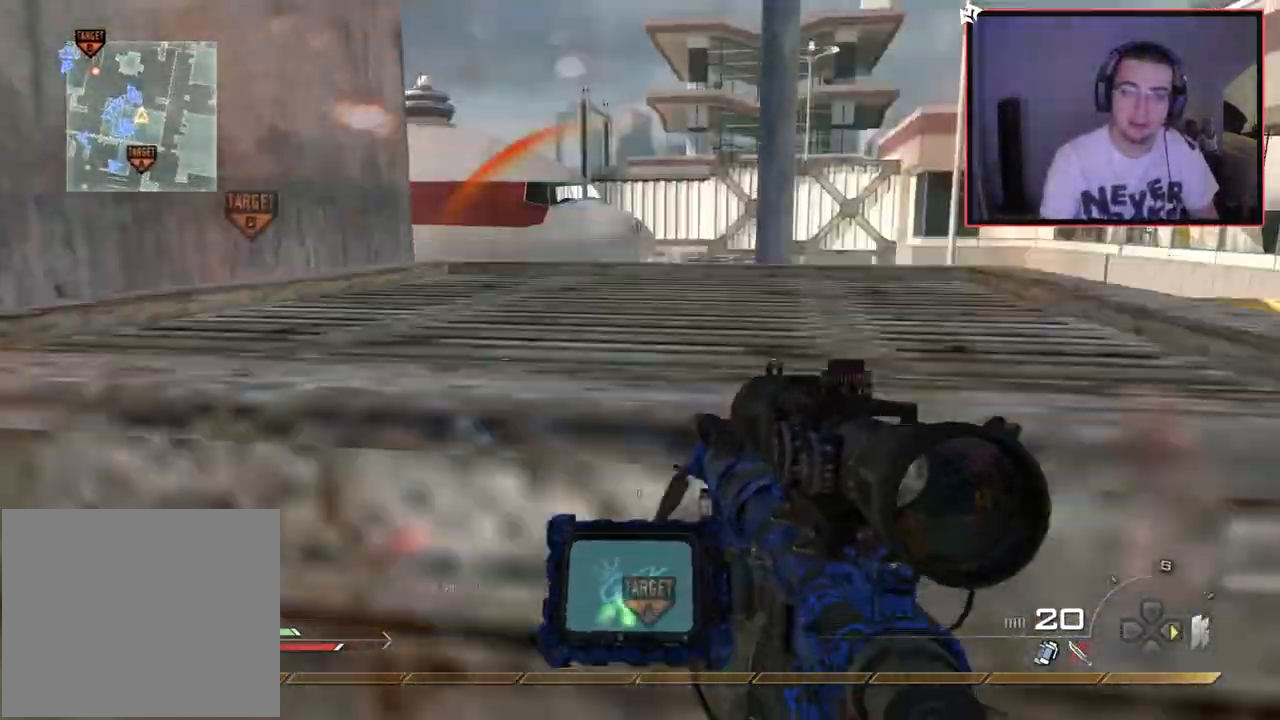
{"buttons": [], "left_stick": "up-right", "right_stick": "left", "events": [[50, "CROSS", "up"], [133, "CROSS", "down"], [334, "CROSS", "up"], [467, "right_stick", "left"]]}
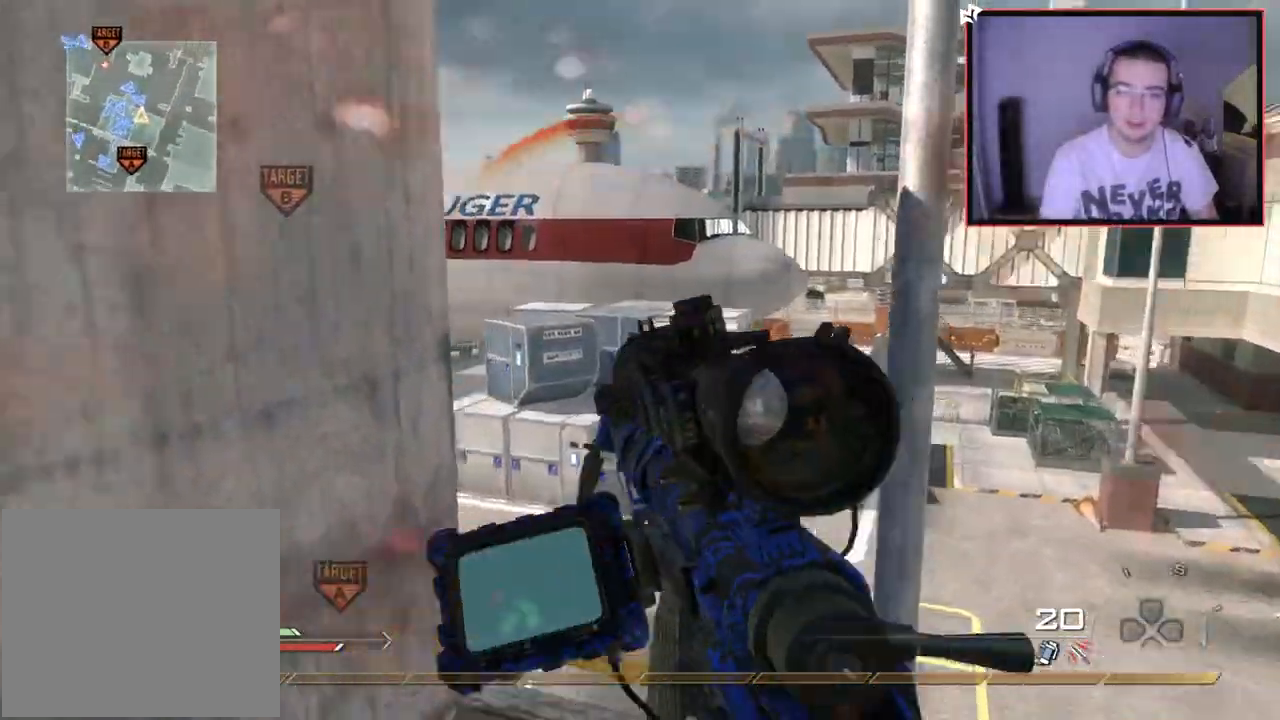
{"buttons": ["CROSS"], "left_stick": "up", "right_stick": "center", "events": [[100, "right_stick", "center"], [284, "CROSS", "down"], [317, "left_stick", "up"], [384, "CROSS", "up"], [467, "CROSS", "down"]]}
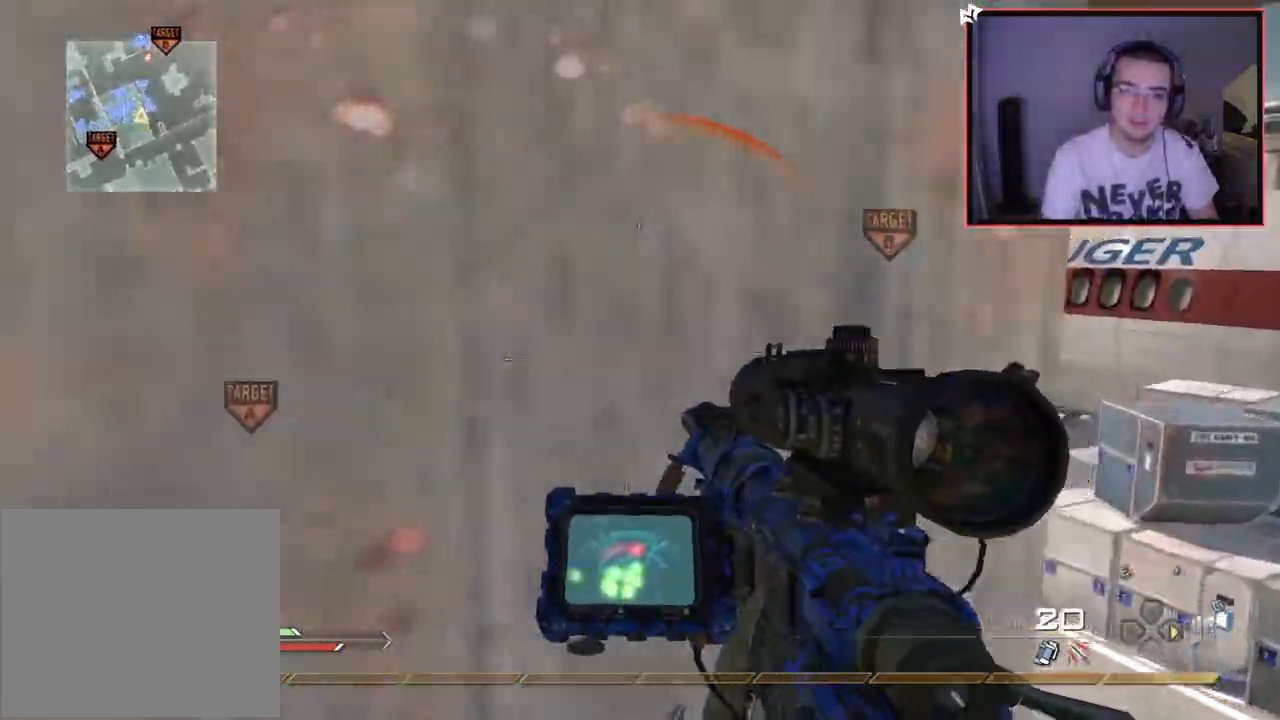
{"buttons": [], "left_stick": "down", "right_stick": "up-left", "events": [[67, "left_stick", "center"], [83, "CROSS", "up"], [133, "CROSS", "down"], [250, "left_stick", "down-right"], [267, "CROSS", "up"], [300, "left_stick", "down"], [467, "right_stick", "up-left"]]}
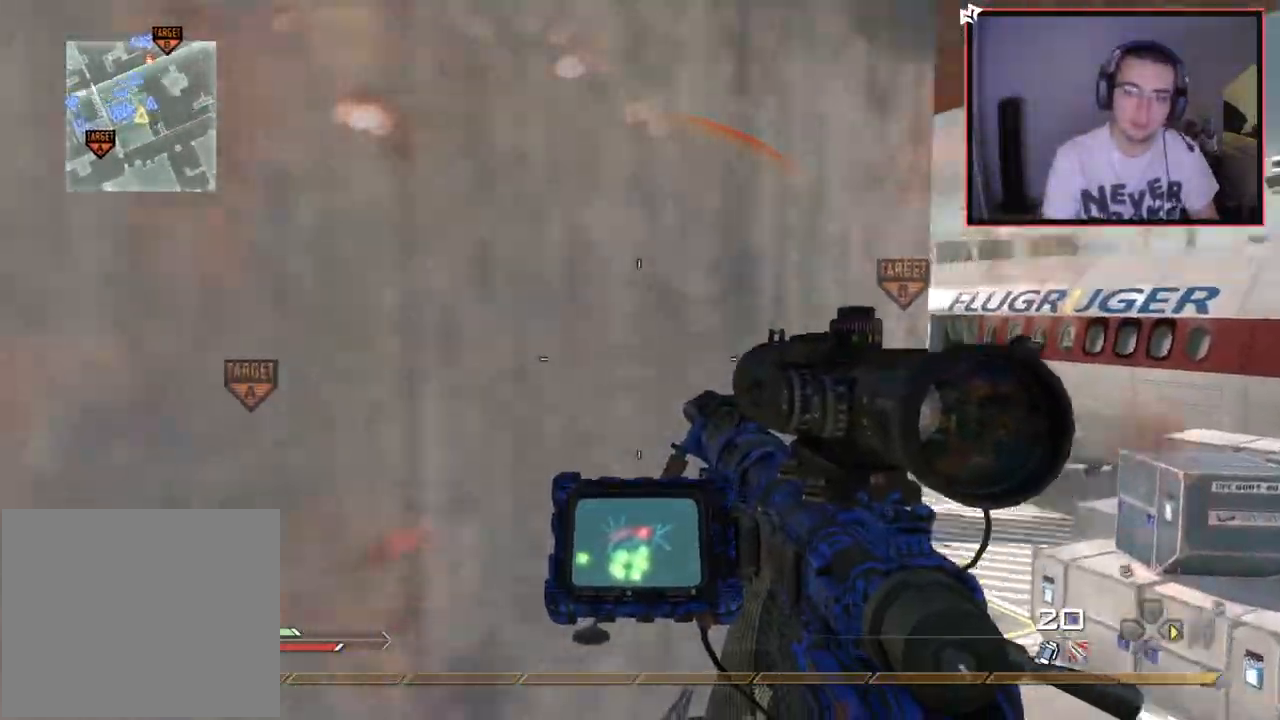
{"buttons": [], "left_stick": "up", "right_stick": "center", "events": [[84, "right_stick", "center"], [184, "left_stick", "down-left"], [351, "left_stick", "up"], [401, "CROSS", "down"], [501, "CROSS", "up"]]}
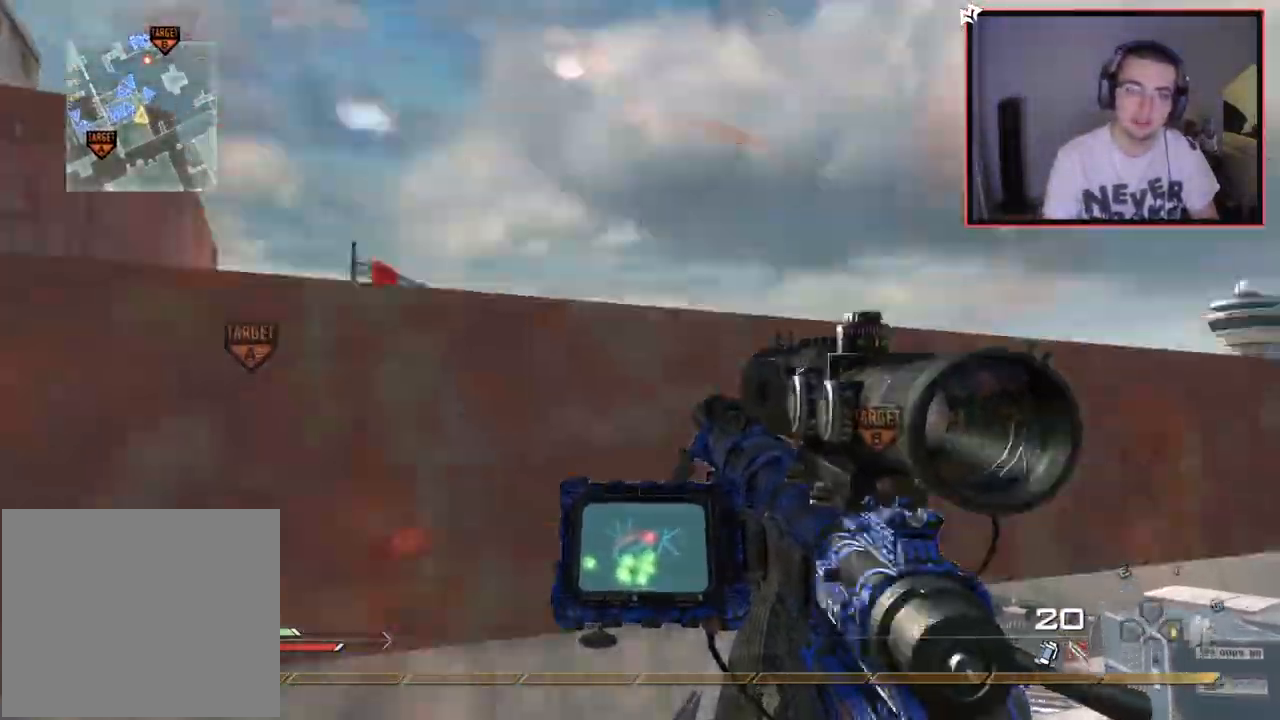
{"buttons": [], "left_stick": "up-left", "right_stick": "center", "events": [[67, "CROSS", "down"], [267, "CROSS", "up"], [283, "L1", "down"], [300, "right_stick", "down"], [384, "right_stick", "center"], [434, "L1", "up"], [434, "left_stick", "up-left"]]}
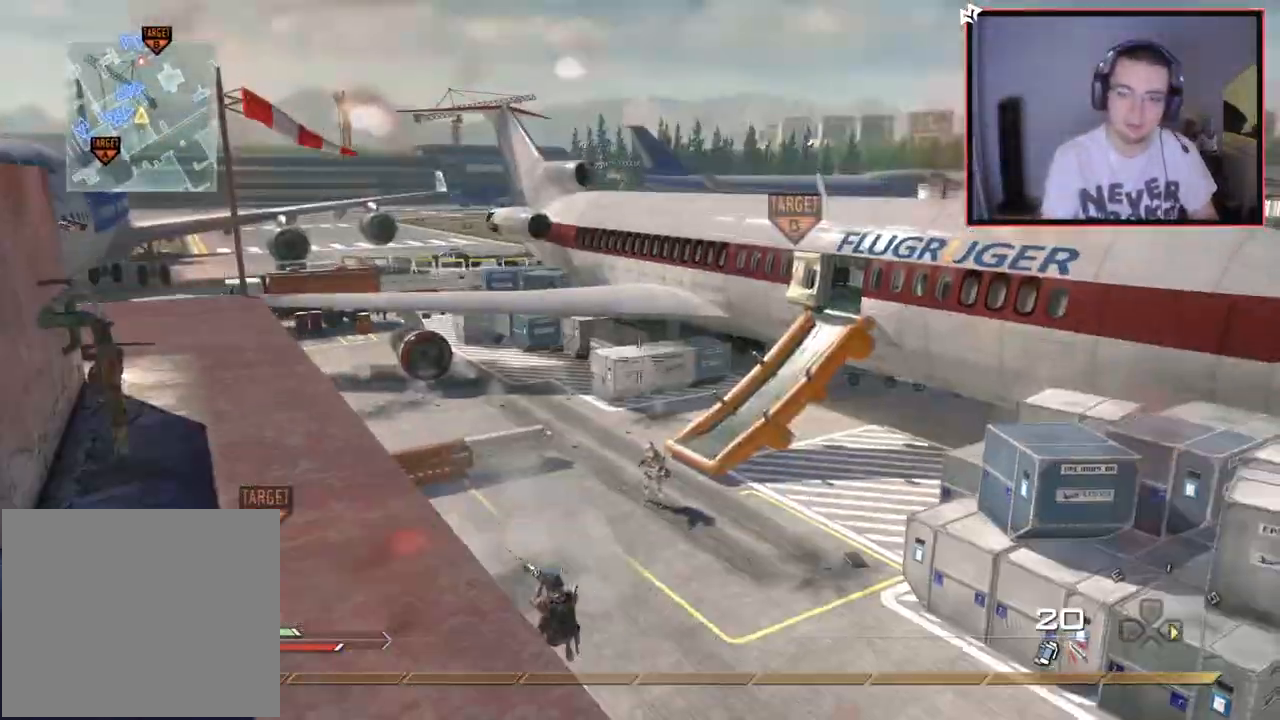
{"buttons": [], "left_stick": "down-left", "right_stick": "right", "events": [[67, "right_stick", "right"], [117, "right_stick", "center"], [234, "left_stick", "left"], [367, "right_stick", "right"], [451, "left_stick", "down-left"]]}
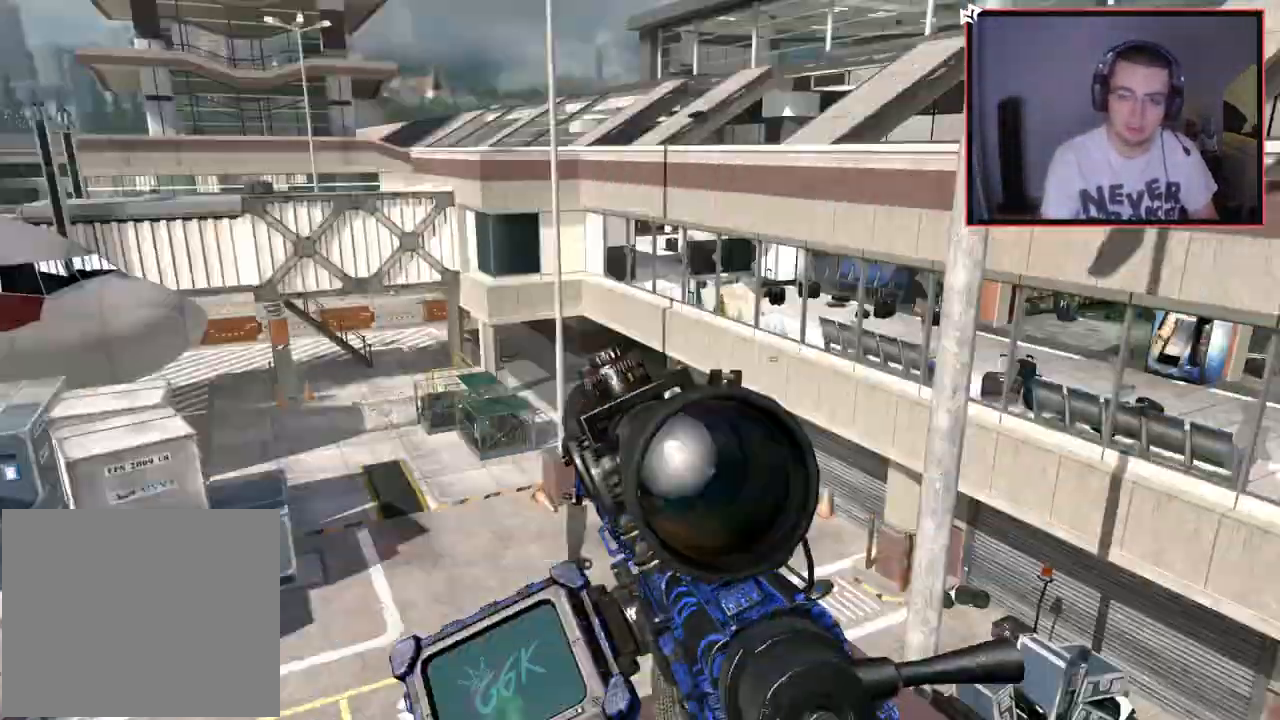
{"buttons": [], "left_stick": "center", "right_stick": "center", "events": [[67, "TRIANGLE", "down"], [83, "right_stick", "center"], [117, "TRIANGLE", "up"], [167, "TRIANGLE", "down"], [250, "TRIANGLE", "up"], [250, "left_stick", "center"], [267, "right_stick", "up"], [317, "left_stick", "up-right"], [367, "R2", "down"], [367, "right_stick", "center"], [384, "SQUARE", "down"], [384, "left_stick", "center"], [467, "SQUARE", "up"], [500, "R2", "up"]]}
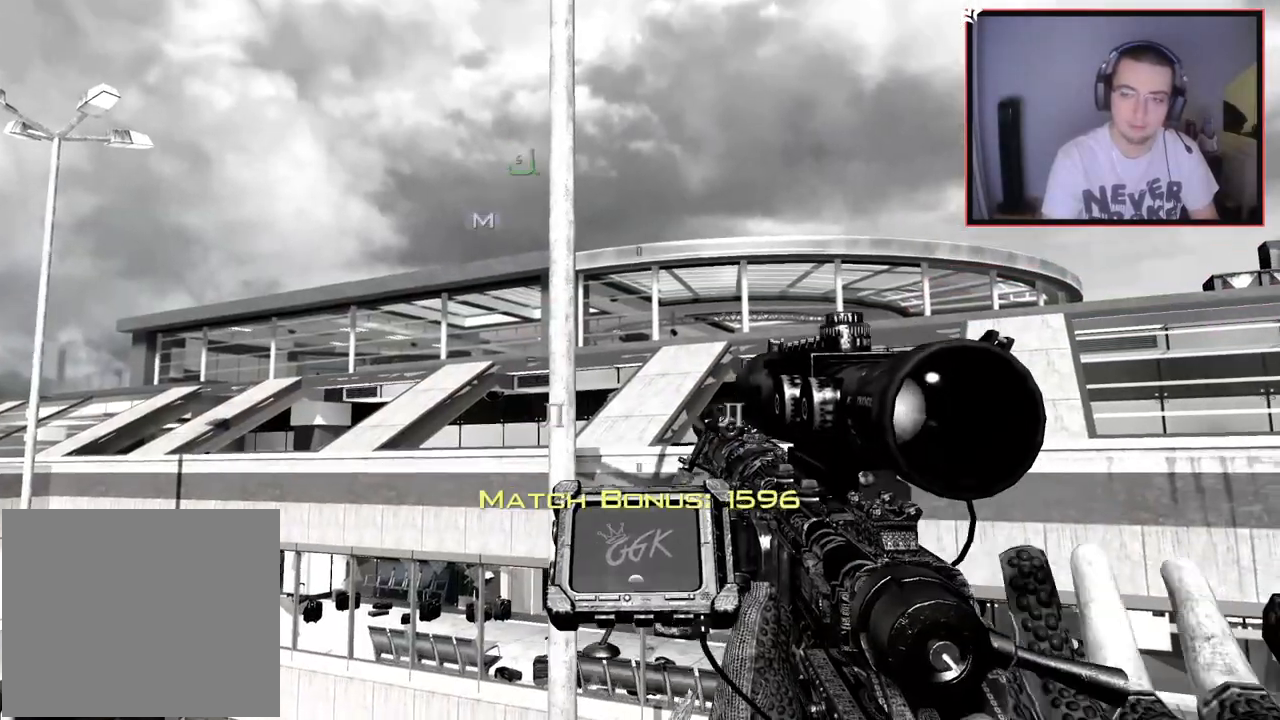
{"buttons": [], "left_stick": "center", "right_stick": "center", "events": [[167, "TRIANGLE", "down"], [234, "TRIANGLE", "up"], [284, "TRIANGLE", "down"], [384, "TRIANGLE", "up"]]}
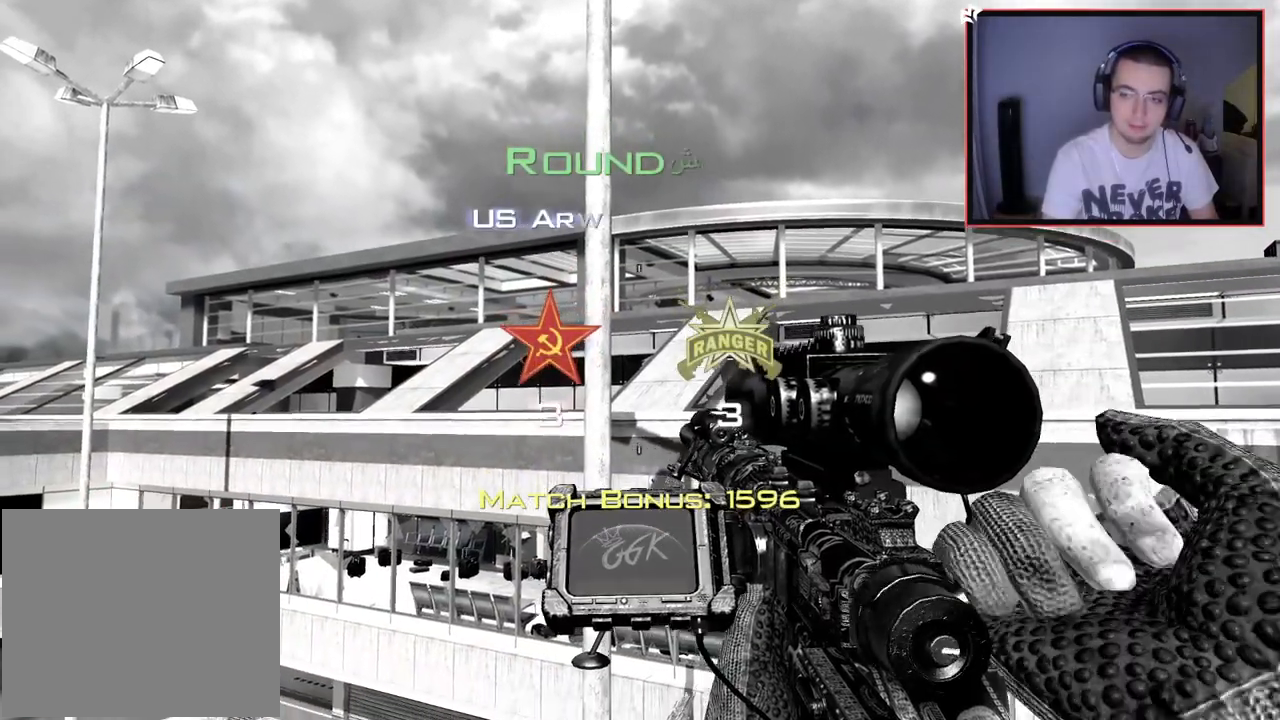
{"buttons": [], "left_stick": "center", "right_stick": "center", "events": [[334, "SQUARE", "down"], [450, "SQUARE", "up"]]}